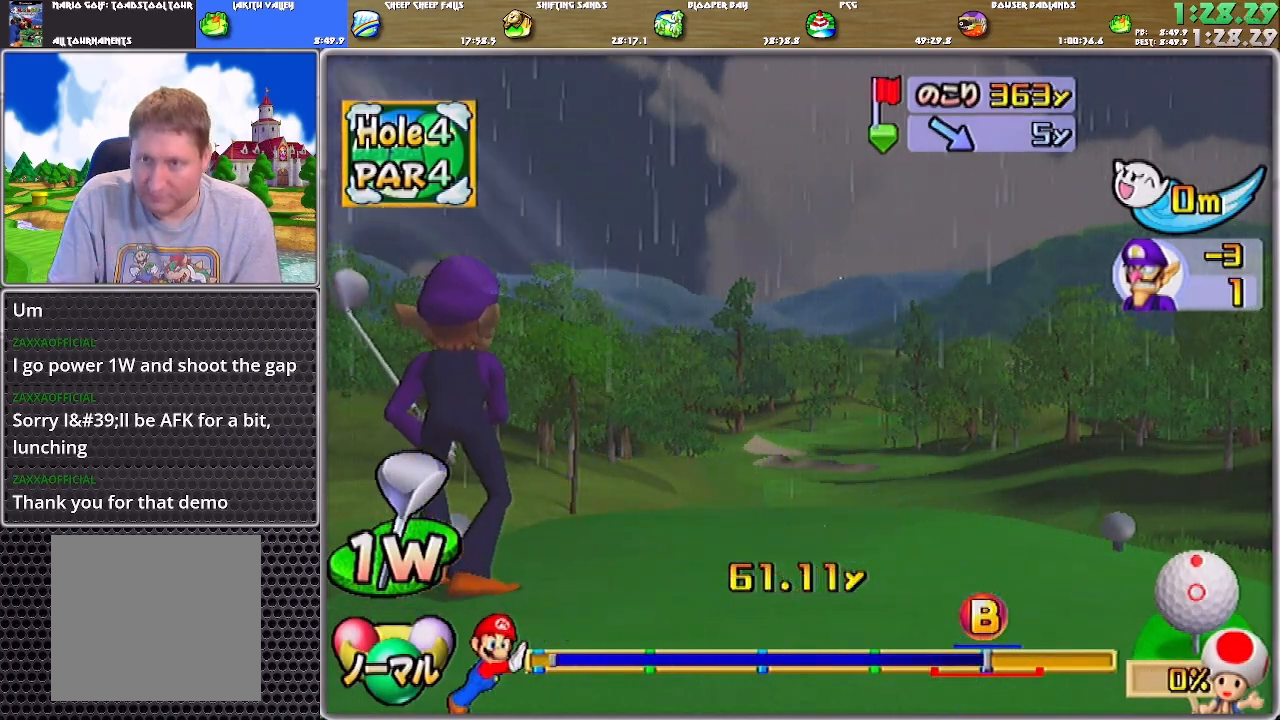
Gameplay with a controller (Nintendo layout); each line is a JSON object with the inputs held at the frame after it. "events" lists button and stick changes between this image and that frame as [ms after this image, input, new state], when the widget could be followed in between. Not read: L2 L3 R2 R3.
{"buttons": ["A"], "left_stick": "up", "right_stick": "center", "events": [[217, "A", "down"]]}
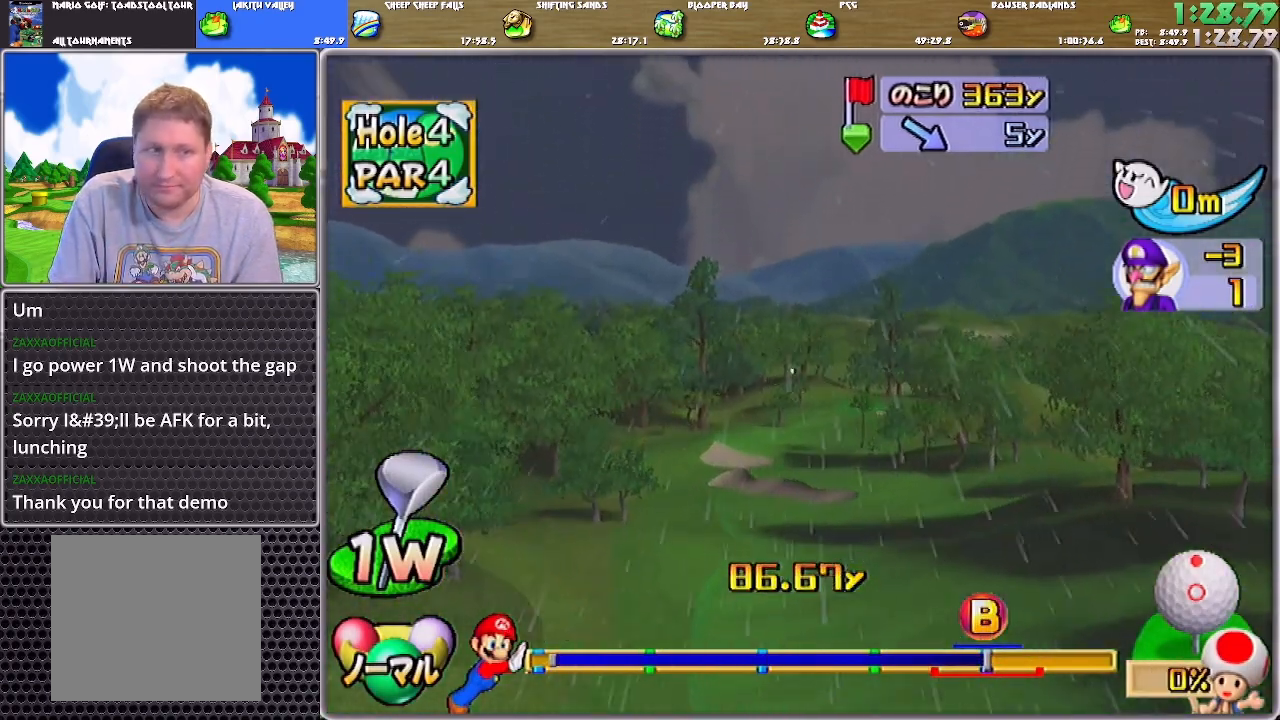
{"buttons": ["A"], "left_stick": "up", "right_stick": "center", "events": []}
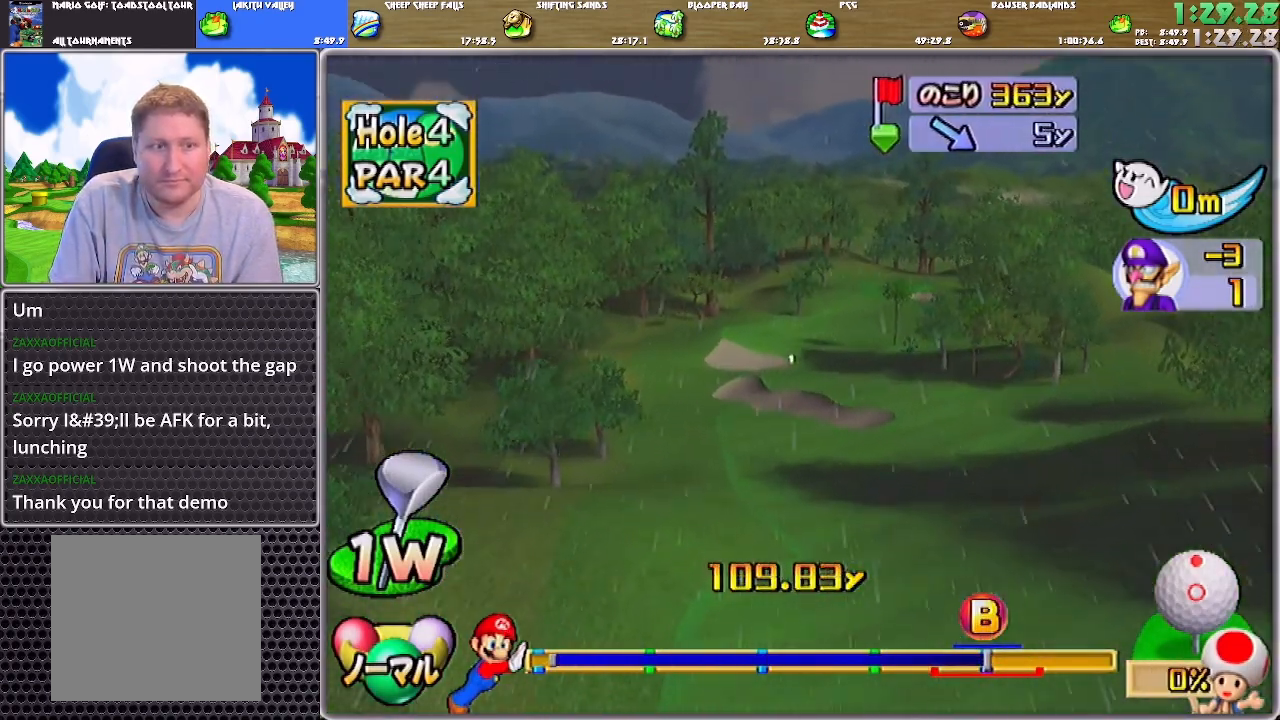
{"buttons": ["A"], "left_stick": "up", "right_stick": "center", "events": []}
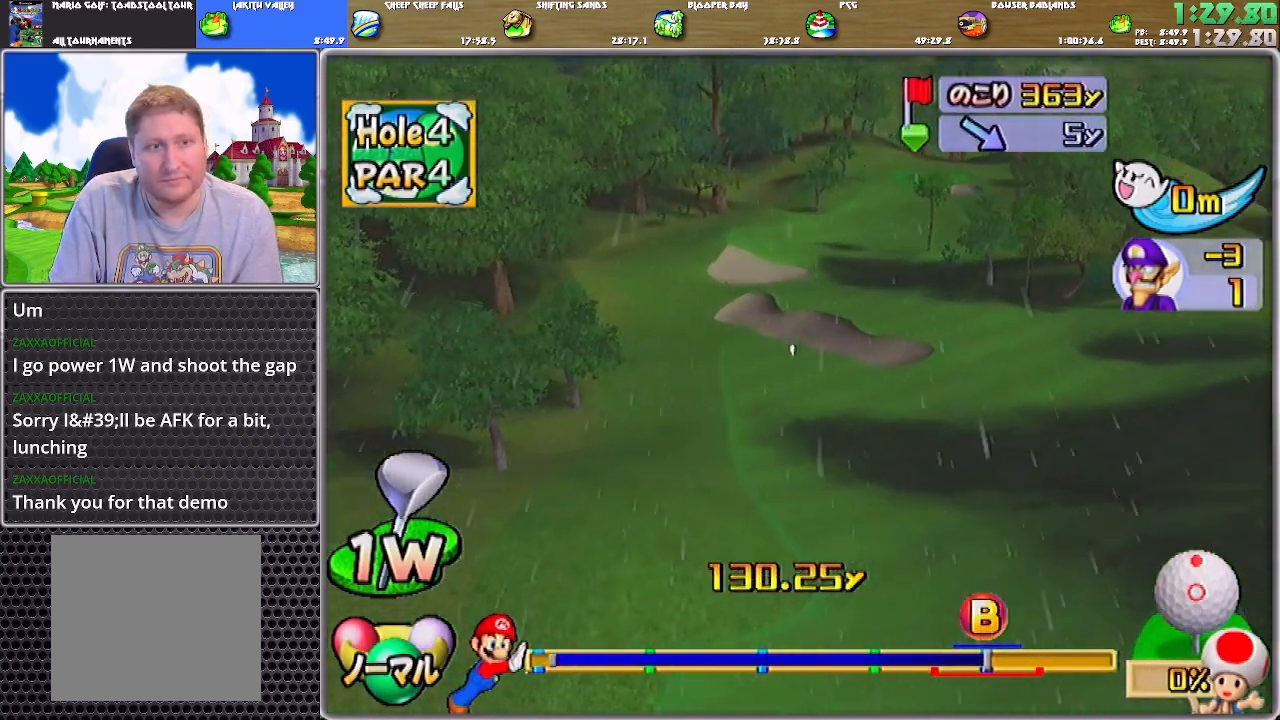
{"buttons": ["A"], "left_stick": "up", "right_stick": "center", "events": []}
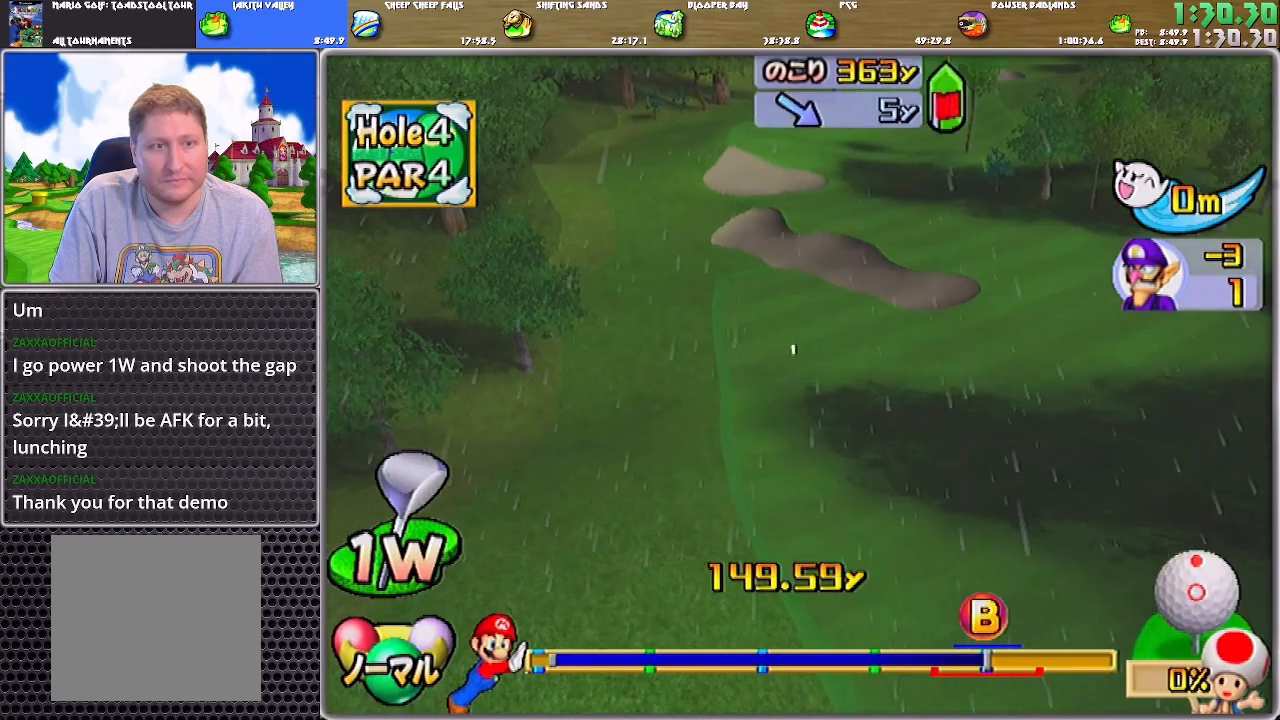
{"buttons": ["A"], "left_stick": "up", "right_stick": "center", "events": []}
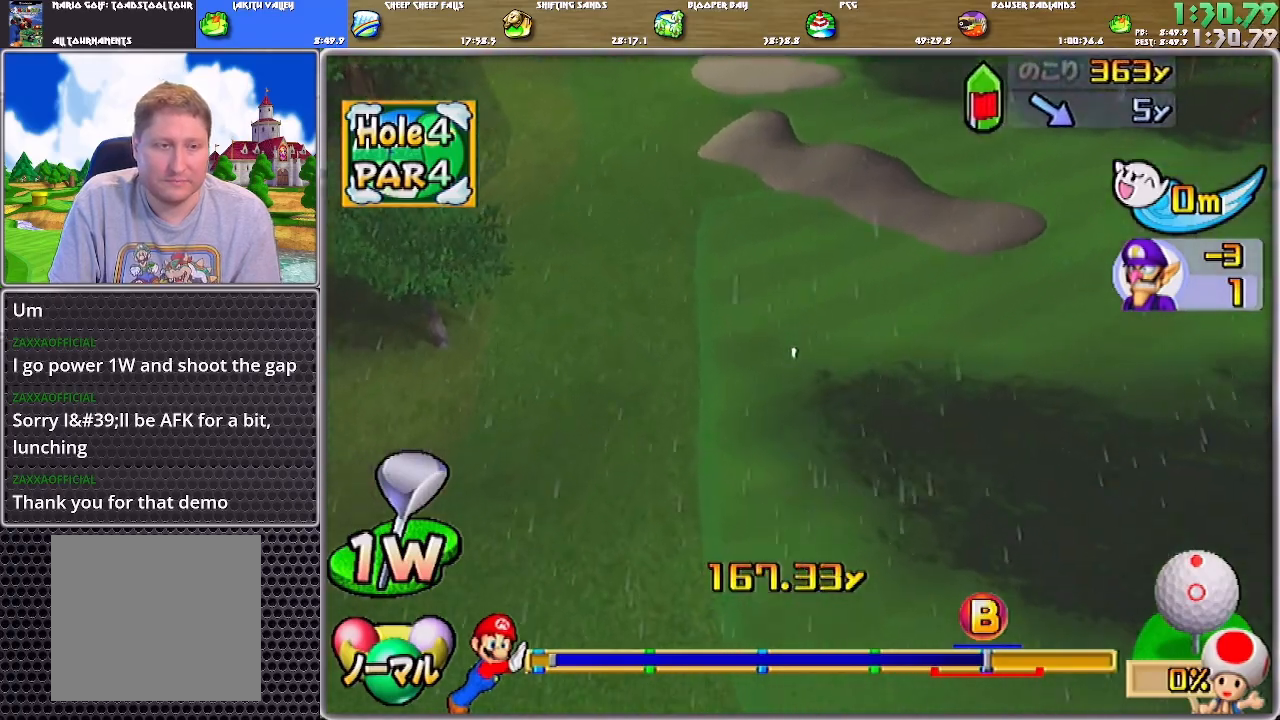
{"buttons": ["A"], "left_stick": "up", "right_stick": "center", "events": []}
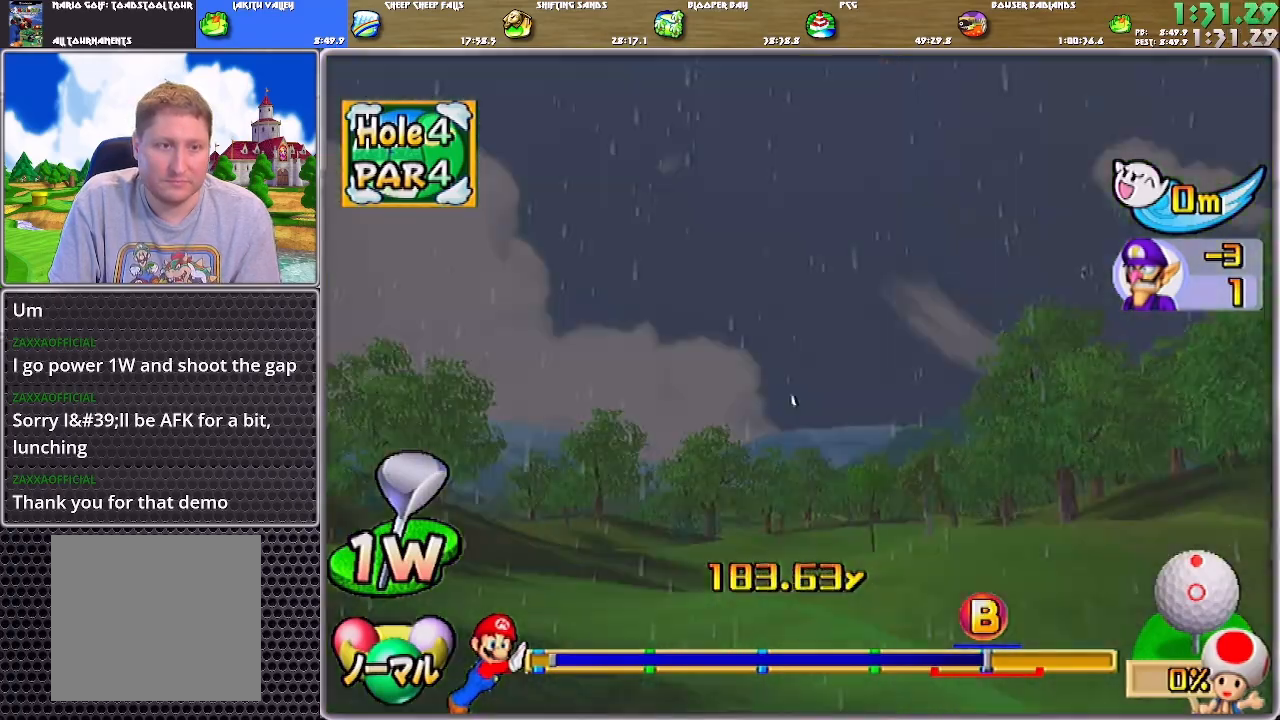
{"buttons": ["A"], "left_stick": "center", "right_stick": "center", "events": [[184, "left_stick", "center"]]}
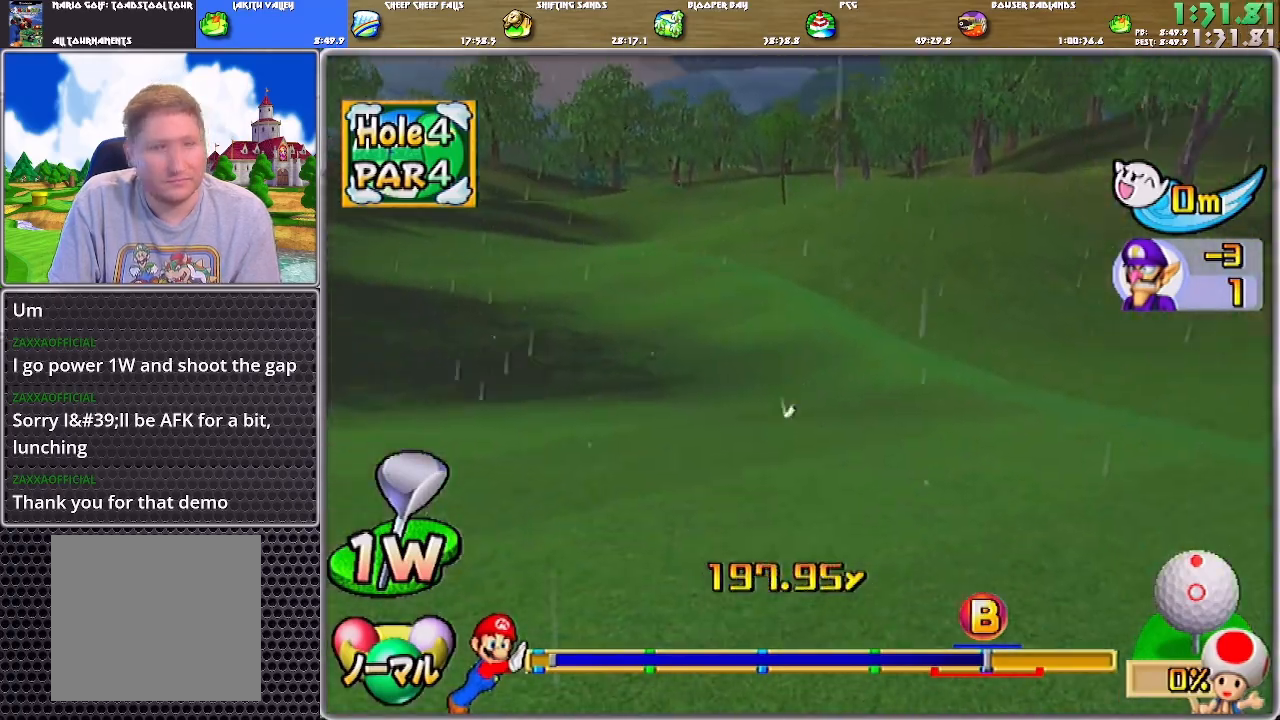
{"buttons": ["A"], "left_stick": "center", "right_stick": "center", "events": []}
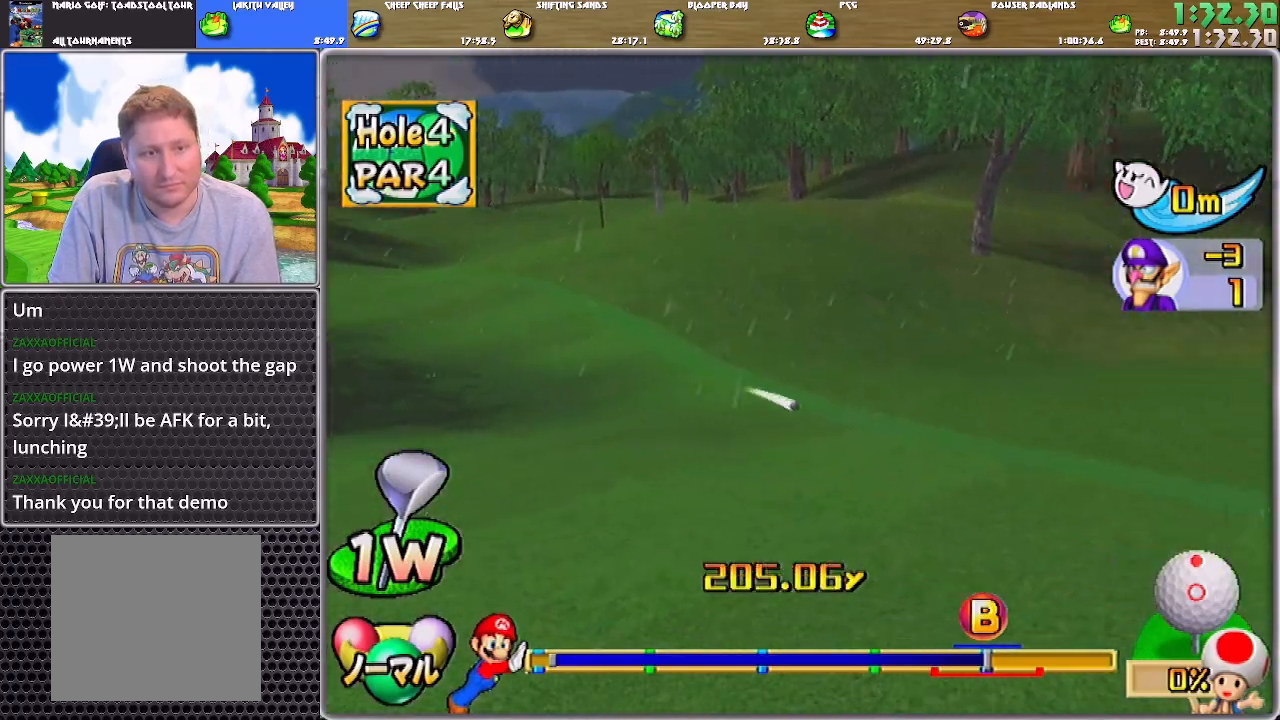
{"buttons": ["A"], "left_stick": "center", "right_stick": "center", "events": []}
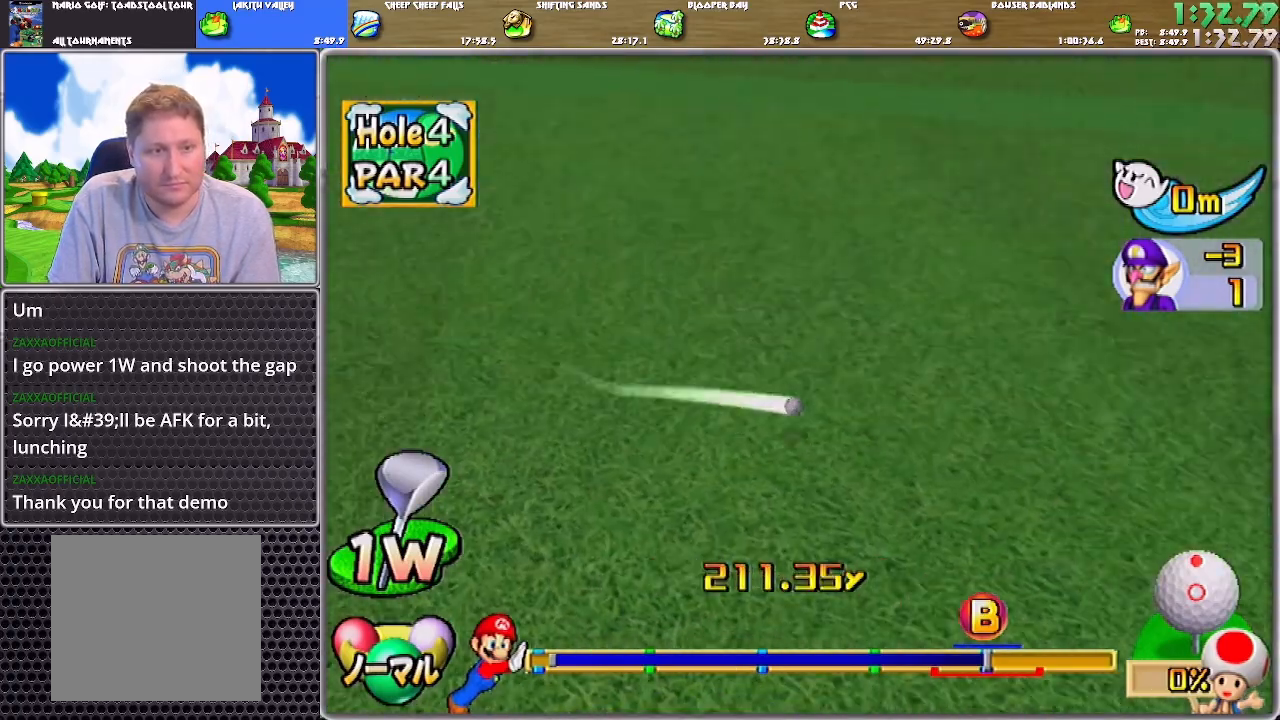
{"buttons": ["A"], "left_stick": "up", "right_stick": "center", "events": [[116, "left_stick", "up"]]}
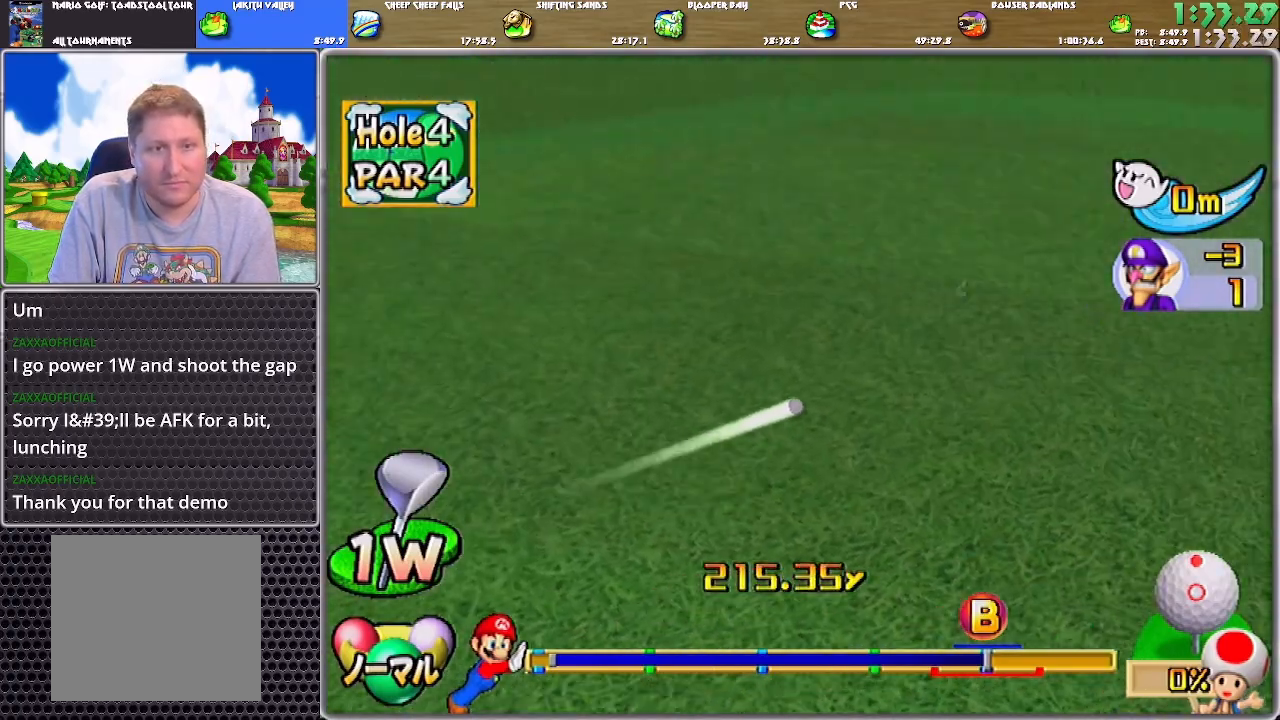
{"buttons": [], "left_stick": "up", "right_stick": "center", "events": [[484, "A", "up"]]}
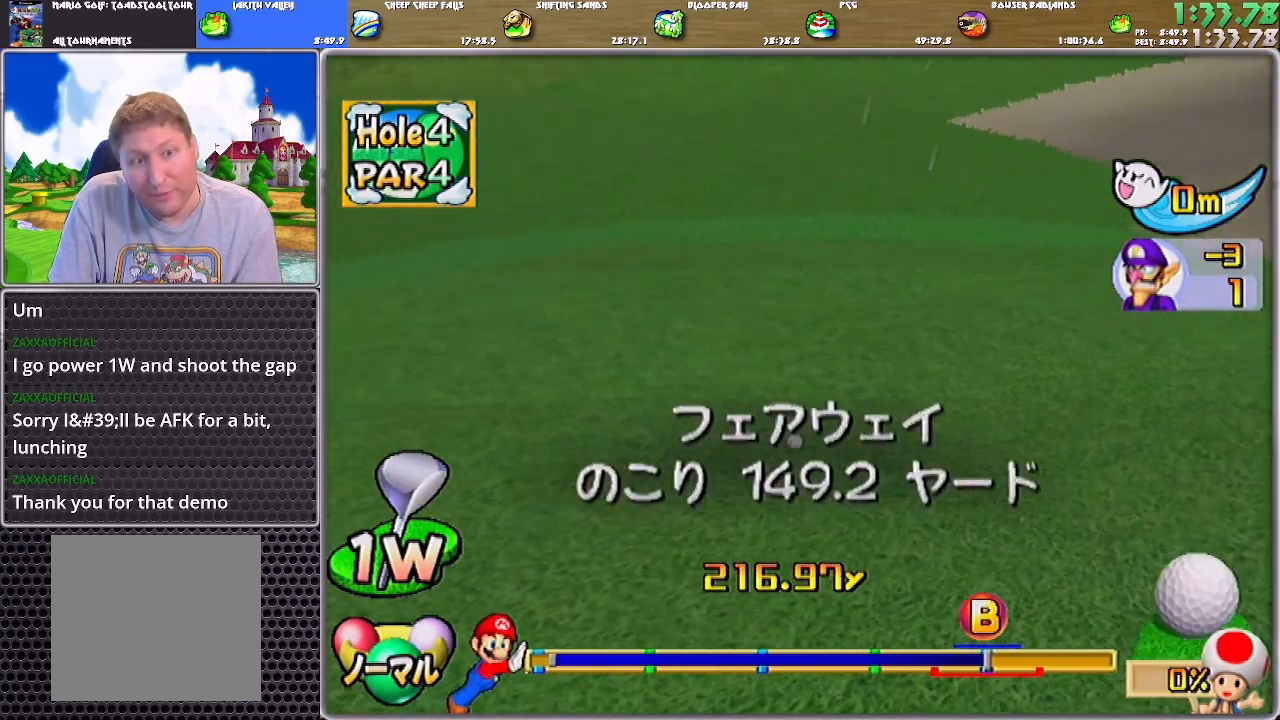
{"buttons": ["A"], "left_stick": "up", "right_stick": "center", "events": [[50, "A", "down"], [83, "A", "up"], [116, "left_stick", "center"], [150, "A", "down"], [216, "A", "up"], [250, "A", "down"], [317, "A", "up"], [383, "A", "down"], [450, "A", "up"], [450, "left_stick", "up"], [483, "A", "down"]]}
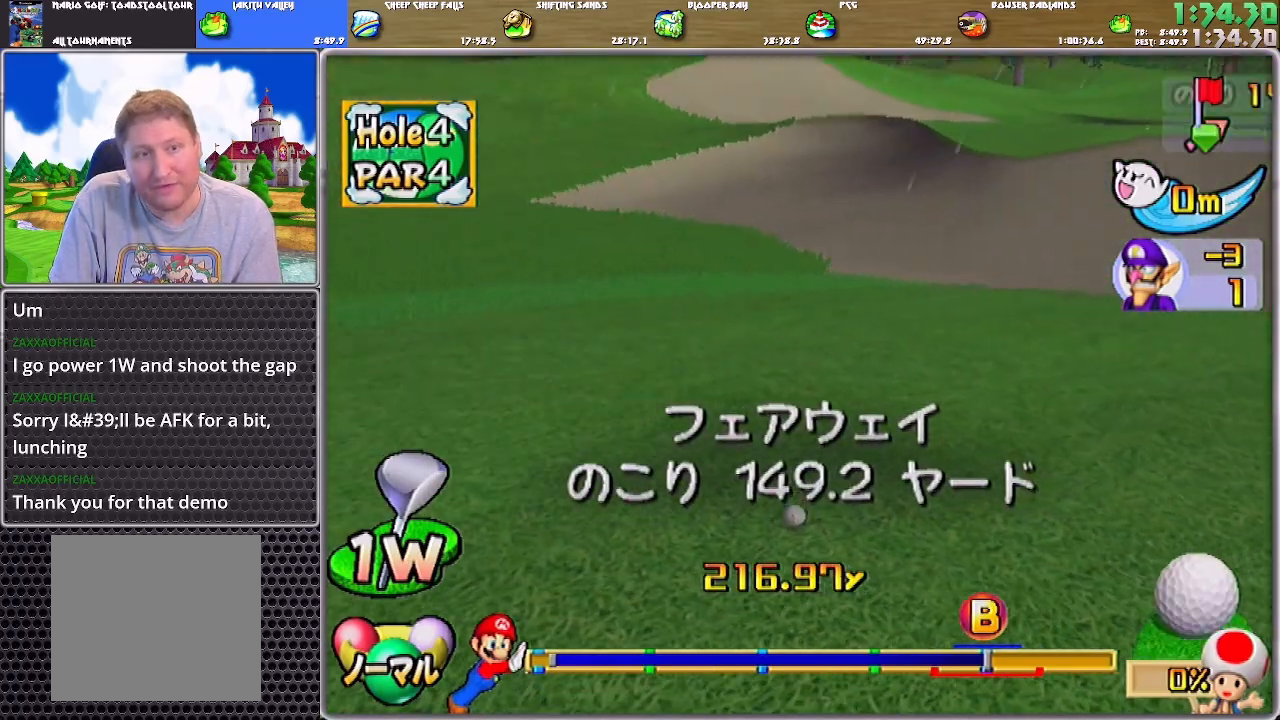
{"buttons": [], "left_stick": "up", "right_stick": "center", "events": [[250, "A", "up"]]}
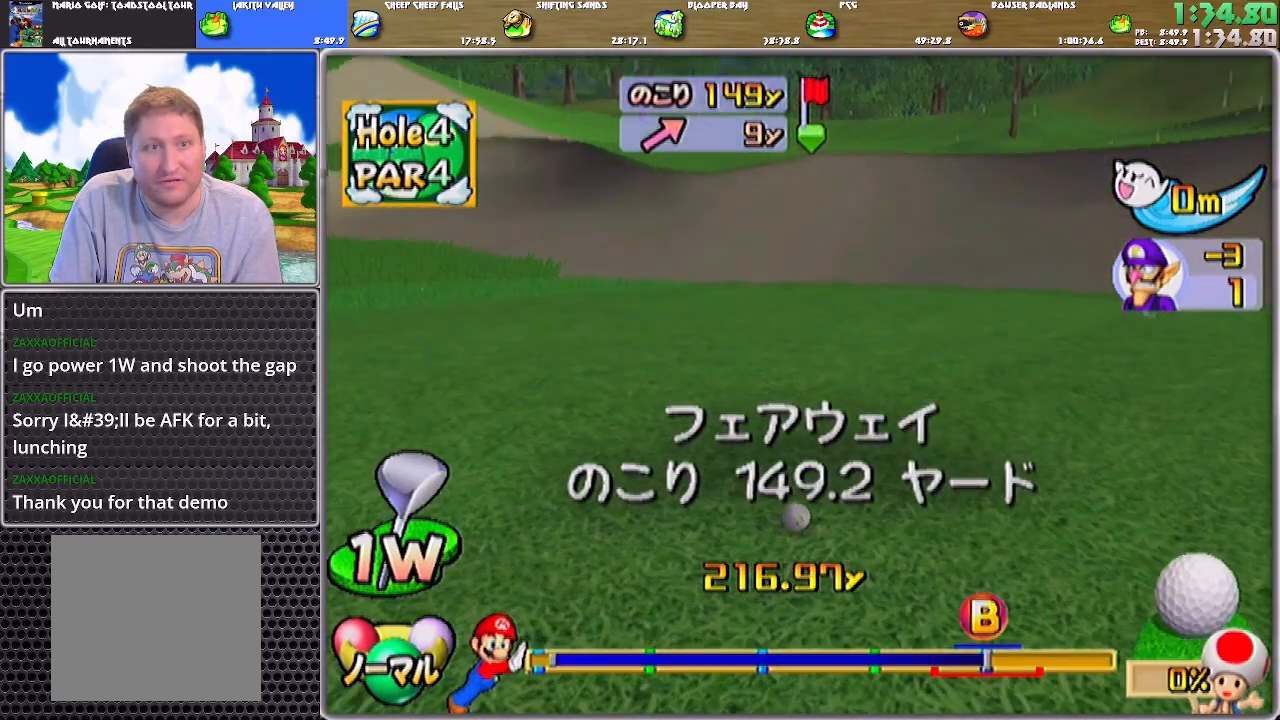
{"buttons": [], "left_stick": "center", "right_stick": "center", "events": [[150, "left_stick", "center"]]}
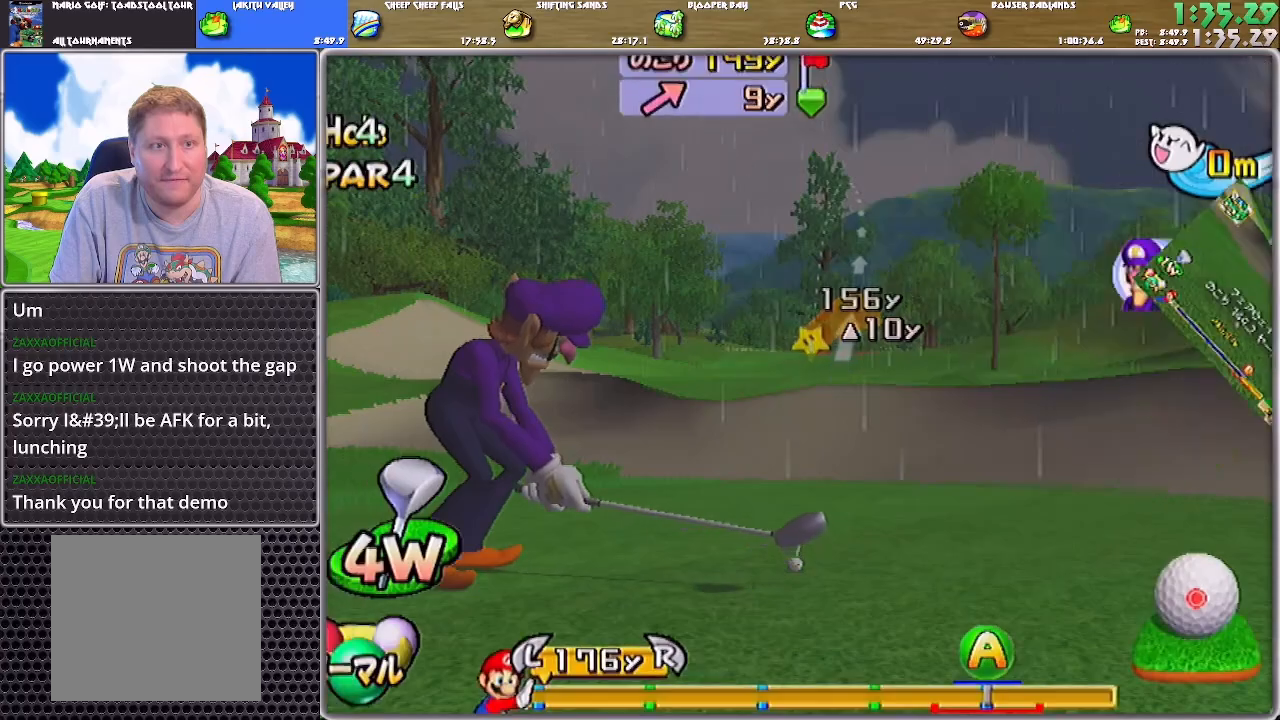
{"buttons": [], "left_stick": "up", "right_stick": "center", "events": [[17, "A", "down"], [17, "left_stick", "up"], [84, "A", "up"]]}
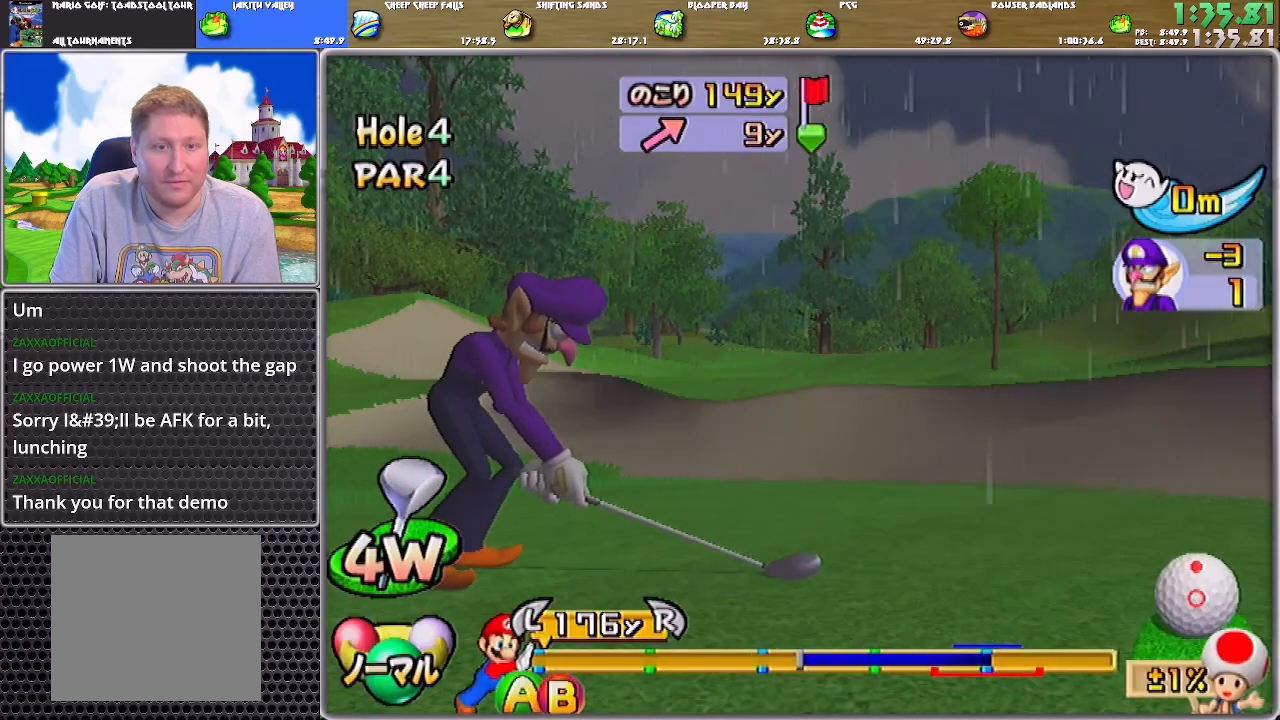
{"buttons": ["B"], "left_stick": "up", "right_stick": "center", "events": [[483, "B", "down"]]}
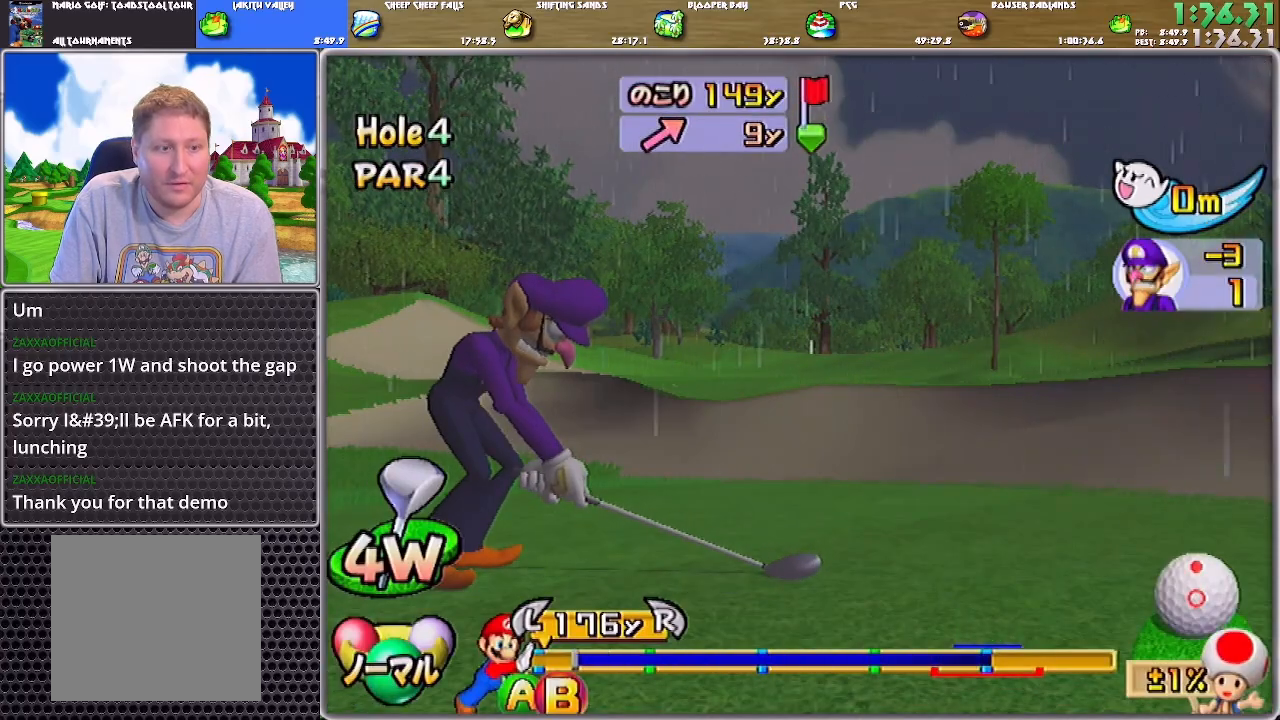
{"buttons": [], "left_stick": "up", "right_stick": "center", "events": [[83, "B", "up"]]}
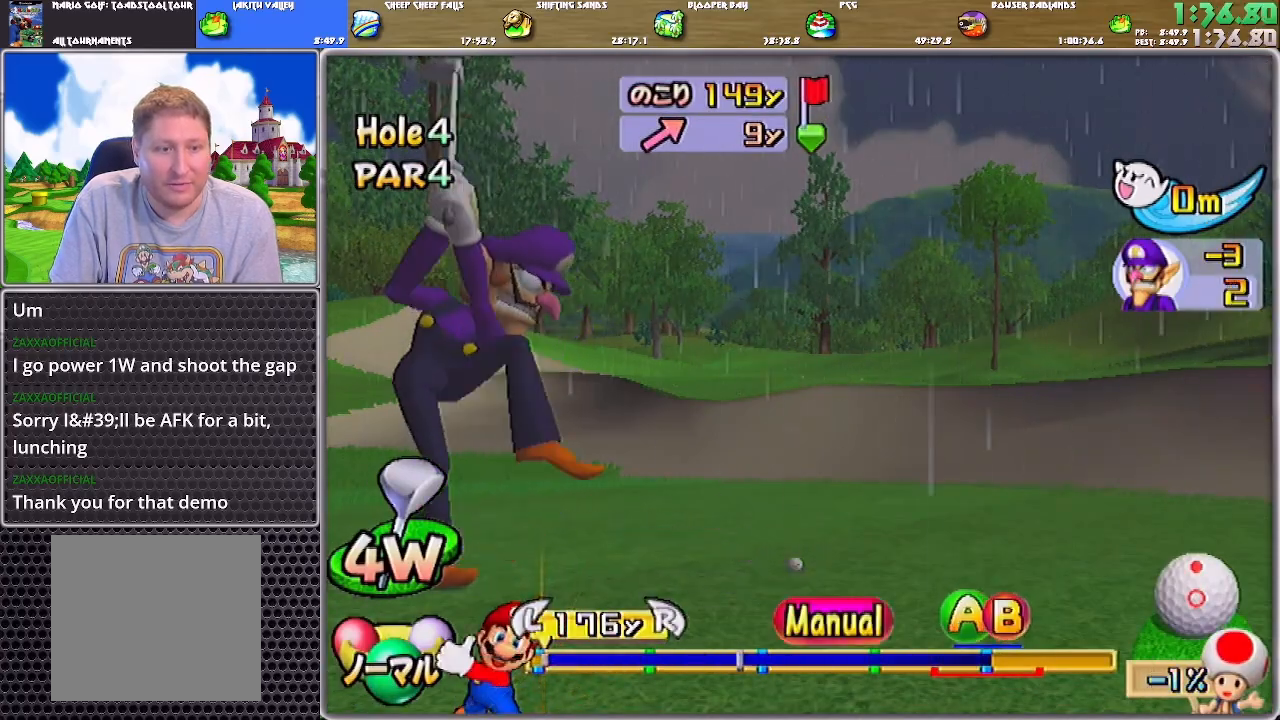
{"buttons": [], "left_stick": "up", "right_stick": "center", "events": []}
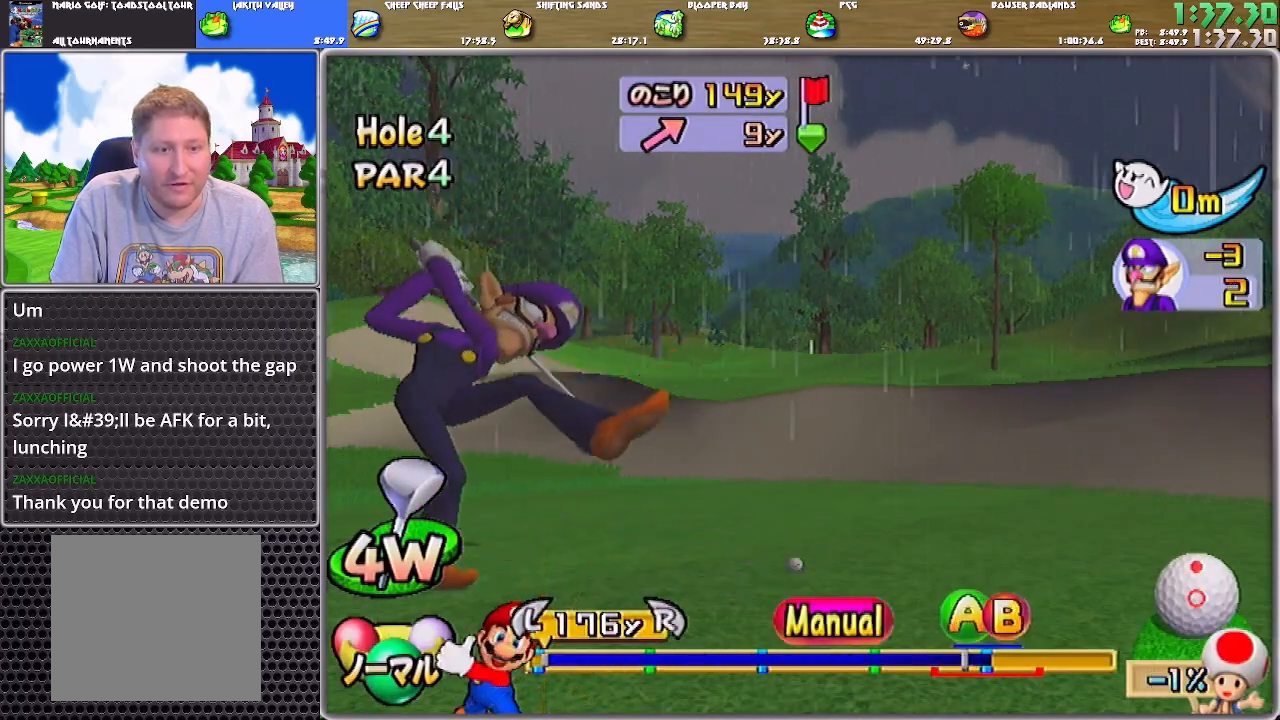
{"buttons": [], "left_stick": "up", "right_stick": "center", "events": [[17, "A", "down"], [17, "B", "down"], [484, "A", "up"], [484, "B", "up"]]}
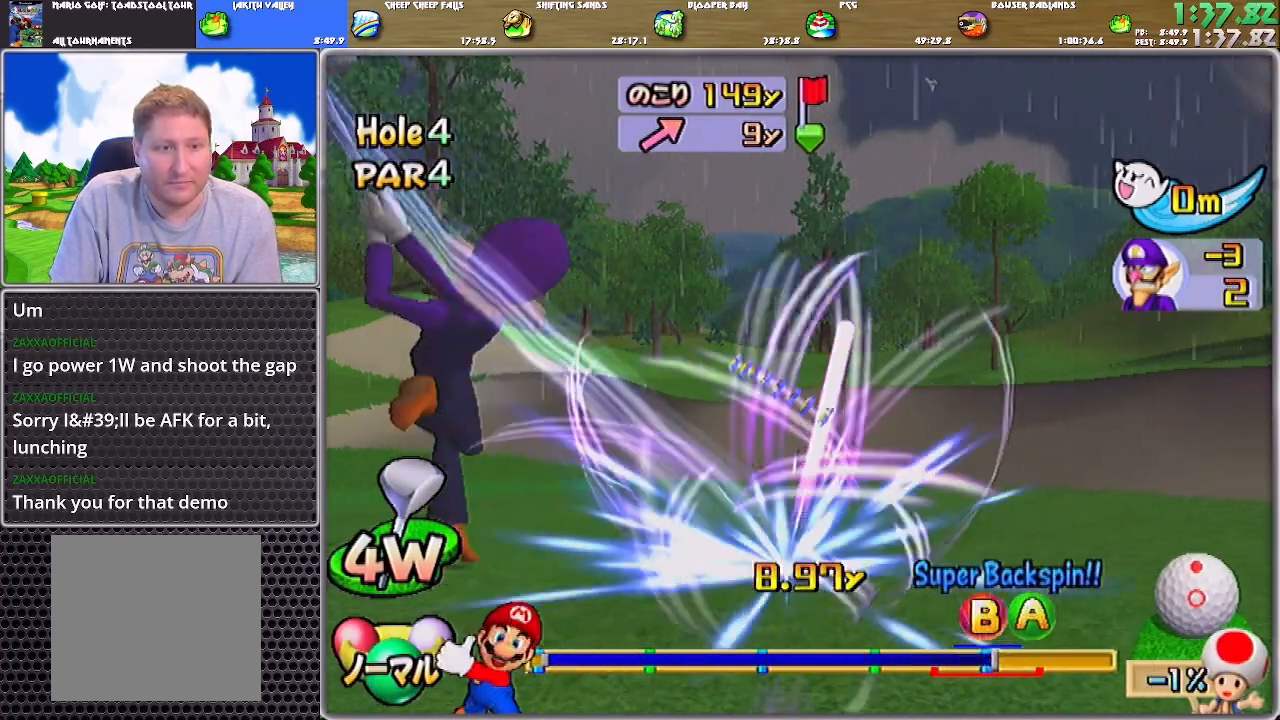
{"buttons": [], "left_stick": "up", "right_stick": "center", "events": []}
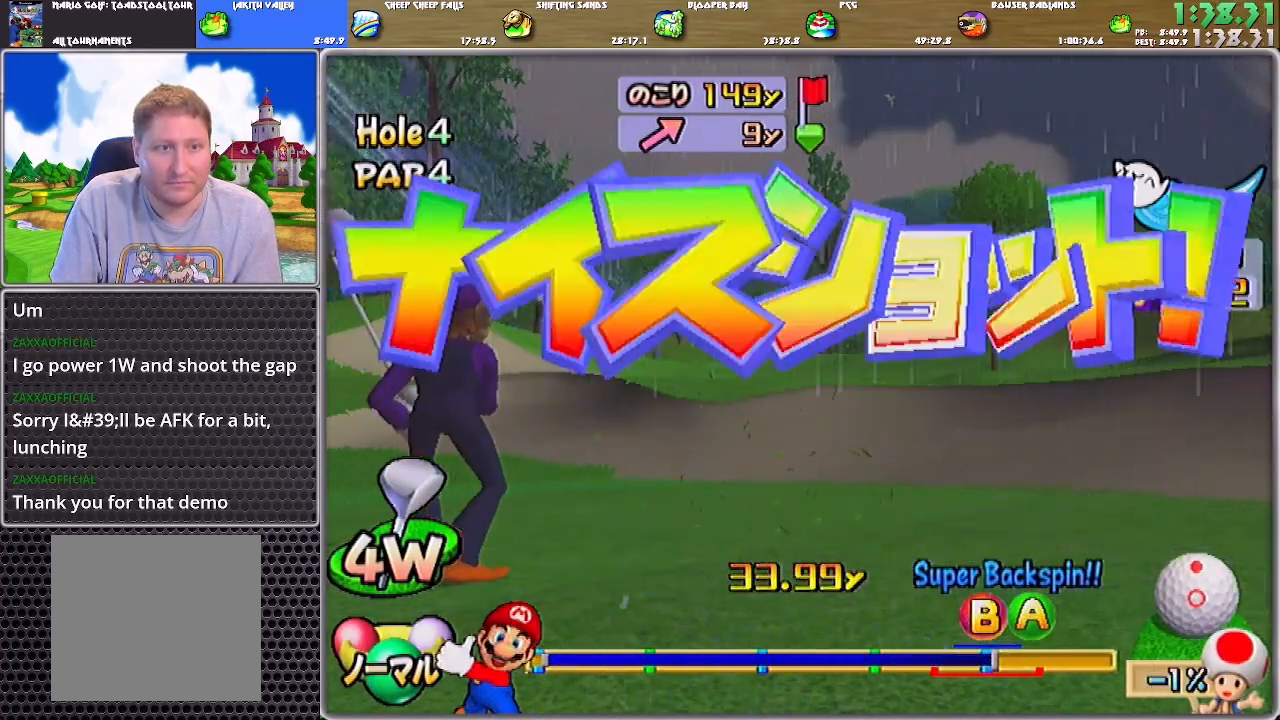
{"buttons": [], "left_stick": "up", "right_stick": "center", "events": []}
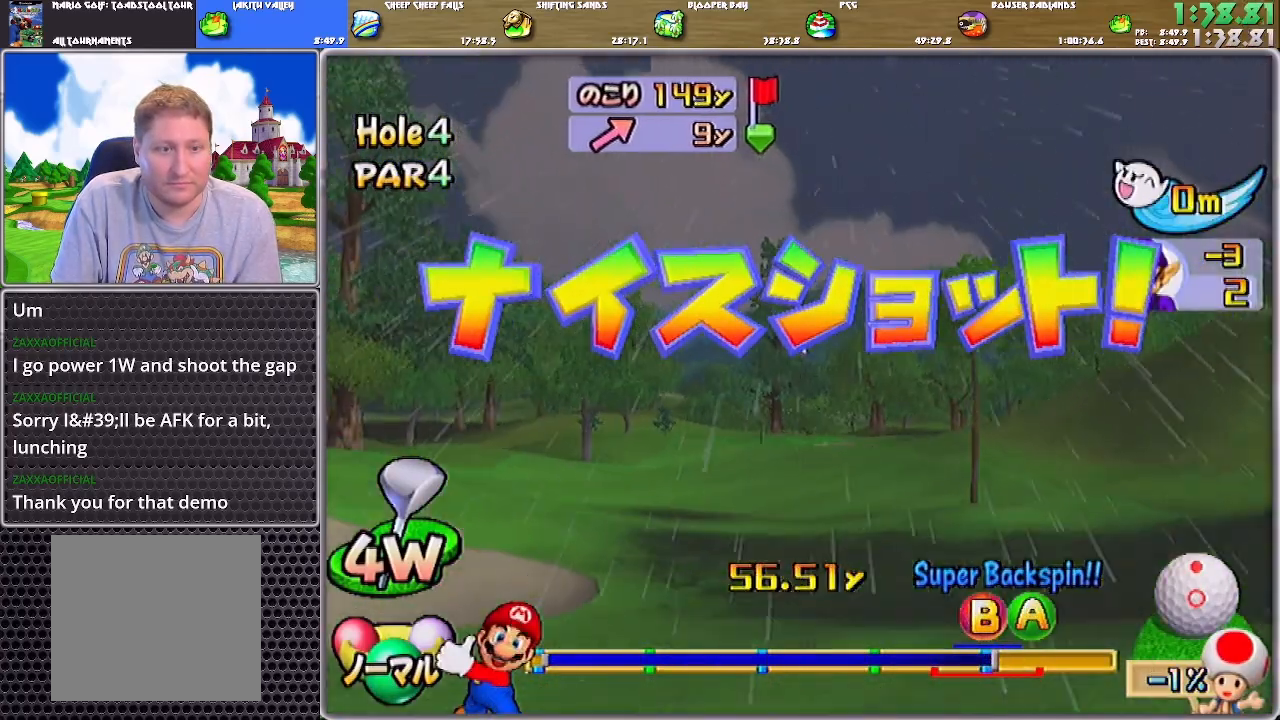
{"buttons": ["A"], "left_stick": "up-right", "right_stick": "center", "events": [[216, "A", "down"], [350, "left_stick", "up-right"]]}
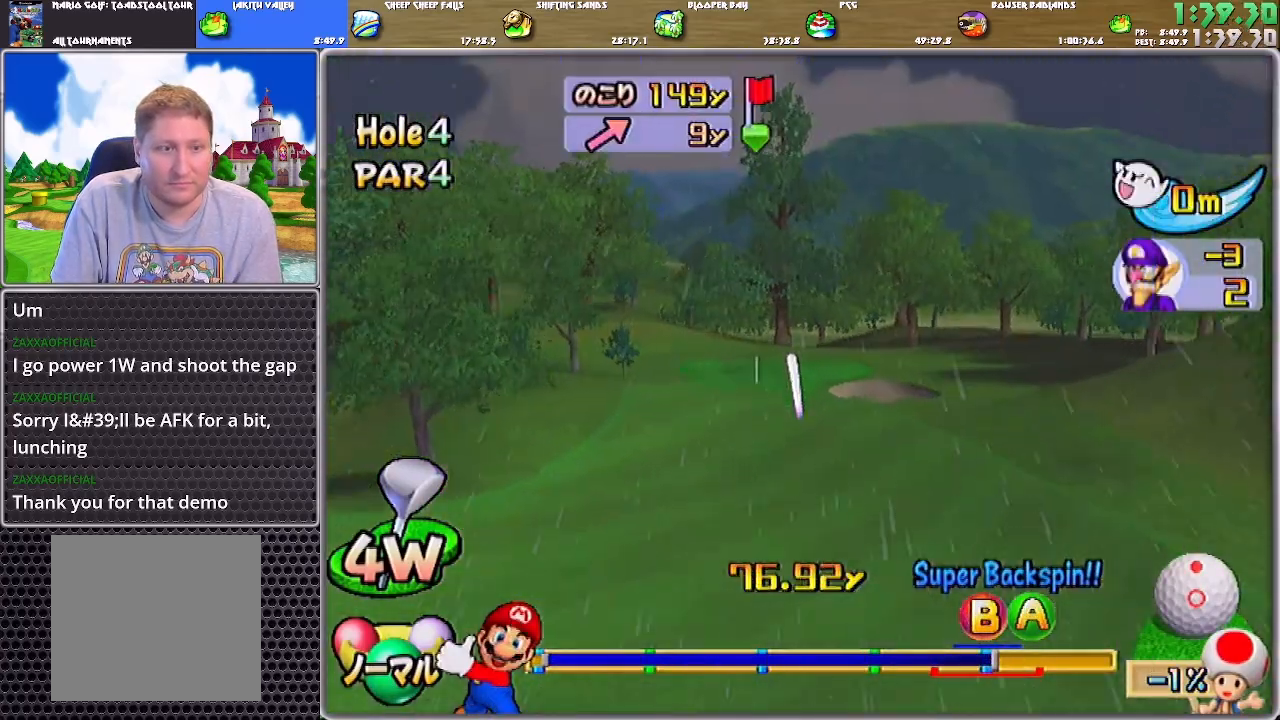
{"buttons": ["A"], "left_stick": "center", "right_stick": "center", "events": [[117, "left_stick", "up"], [451, "left_stick", "center"]]}
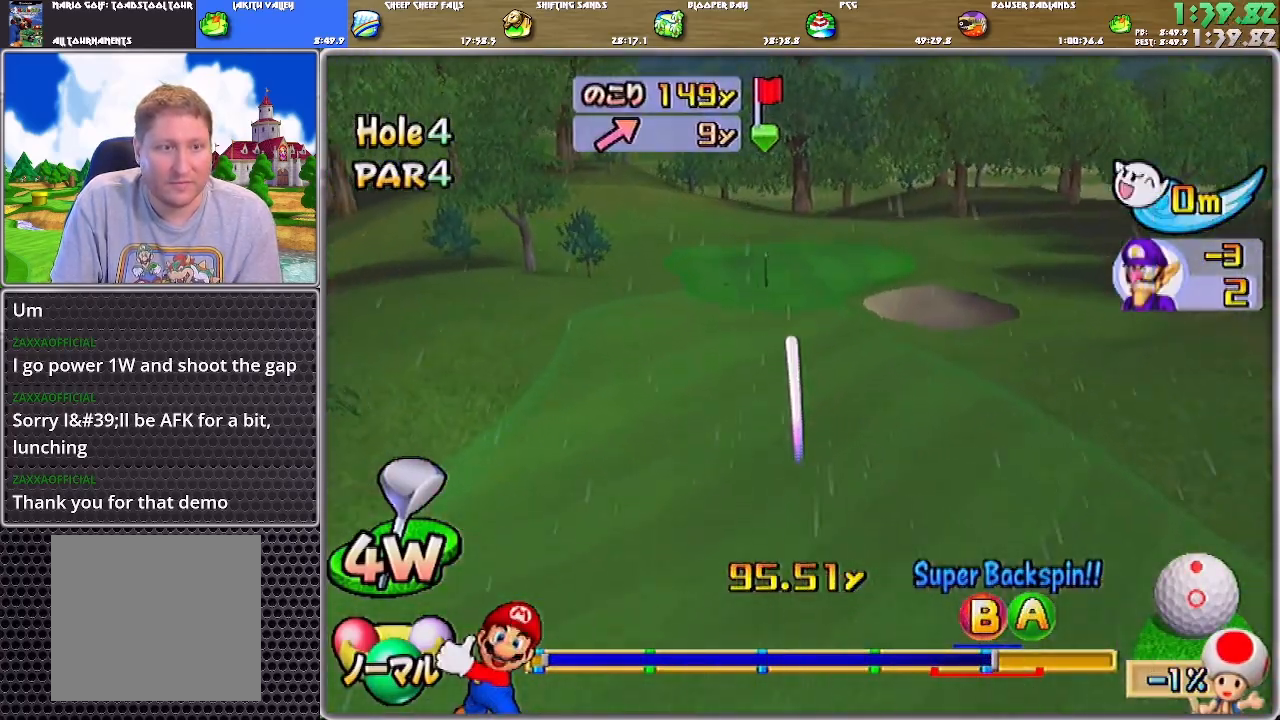
{"buttons": ["A"], "left_stick": "center", "right_stick": "center", "events": []}
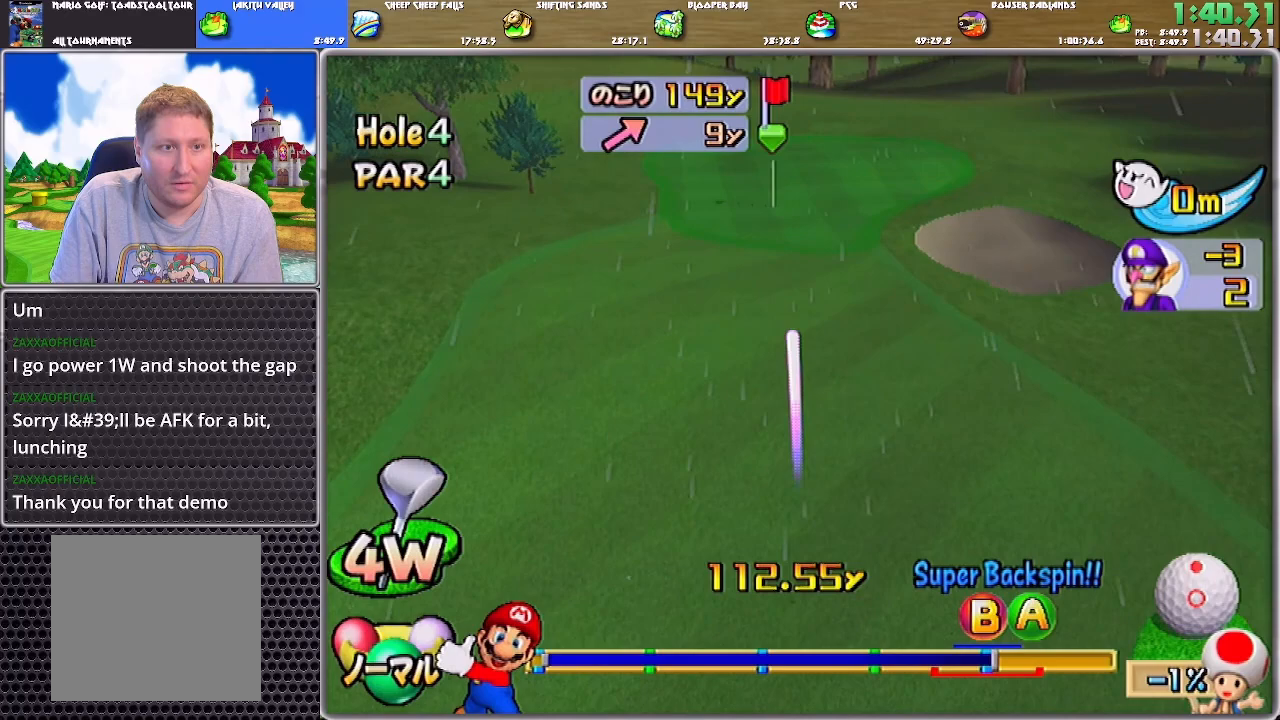
{"buttons": ["A"], "left_stick": "center", "right_stick": "center", "events": []}
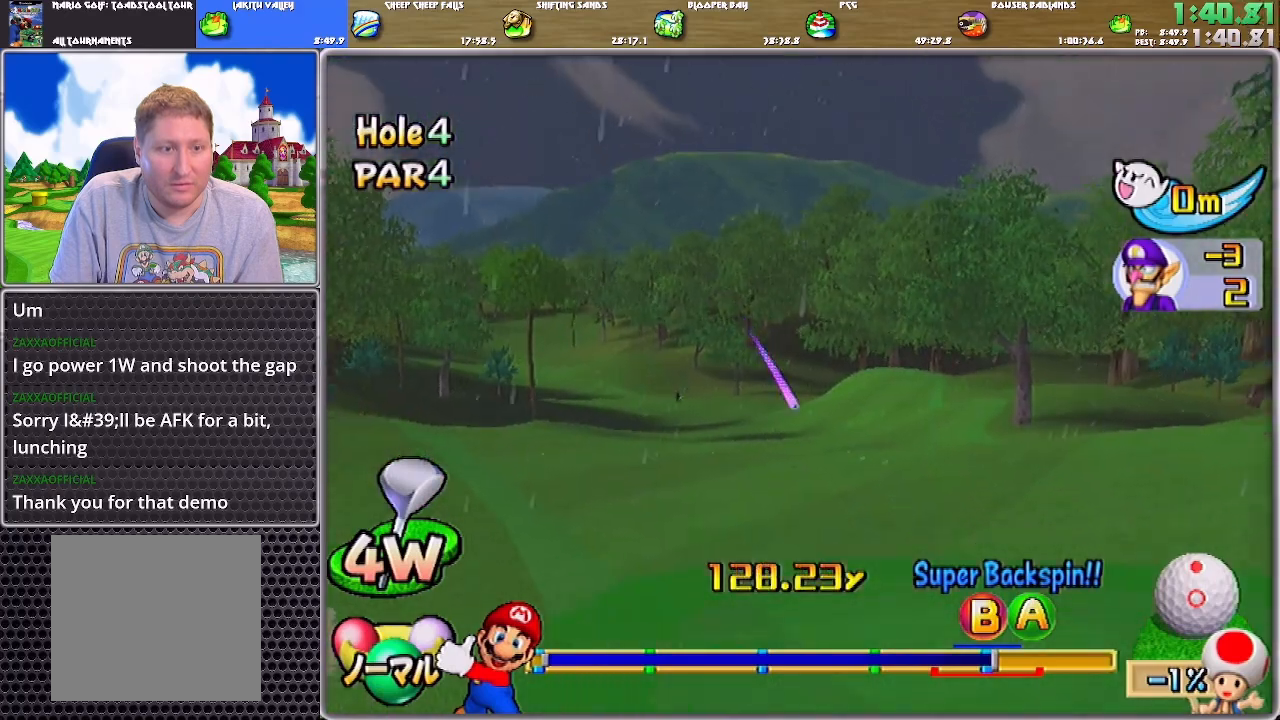
{"buttons": ["A"], "left_stick": "center", "right_stick": "center", "events": []}
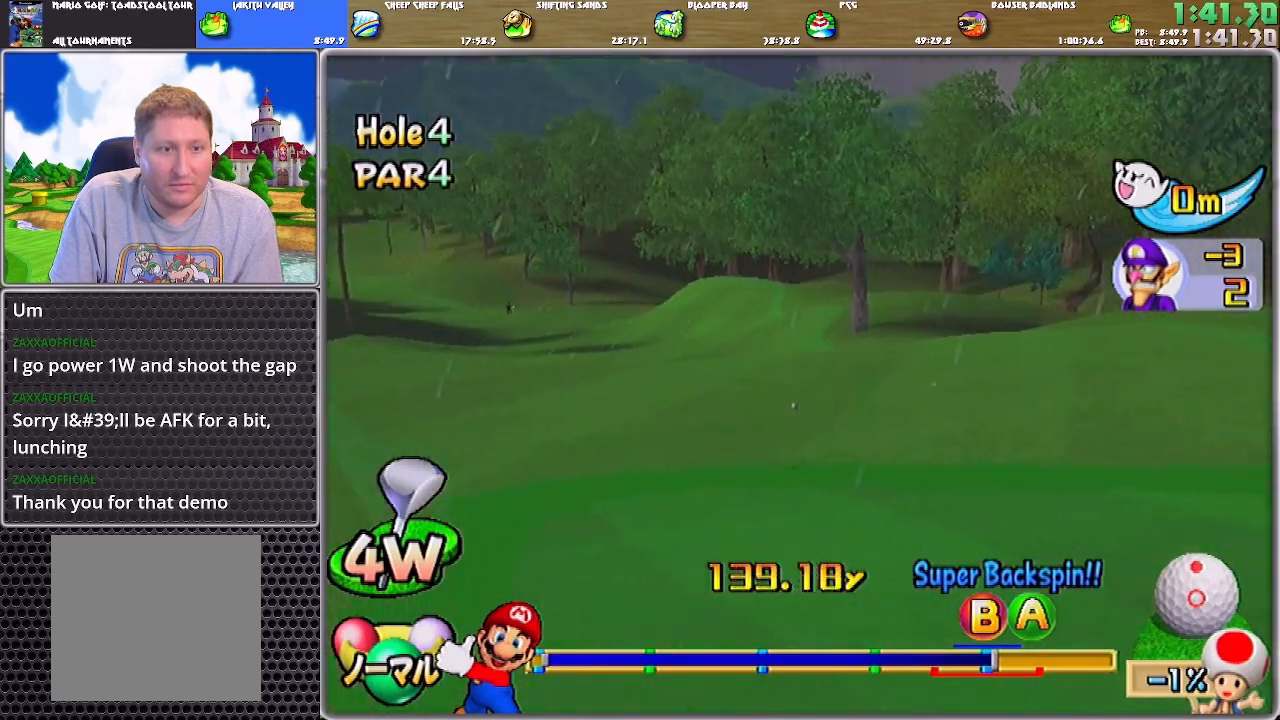
{"buttons": ["A"], "left_stick": "center", "right_stick": "center", "events": []}
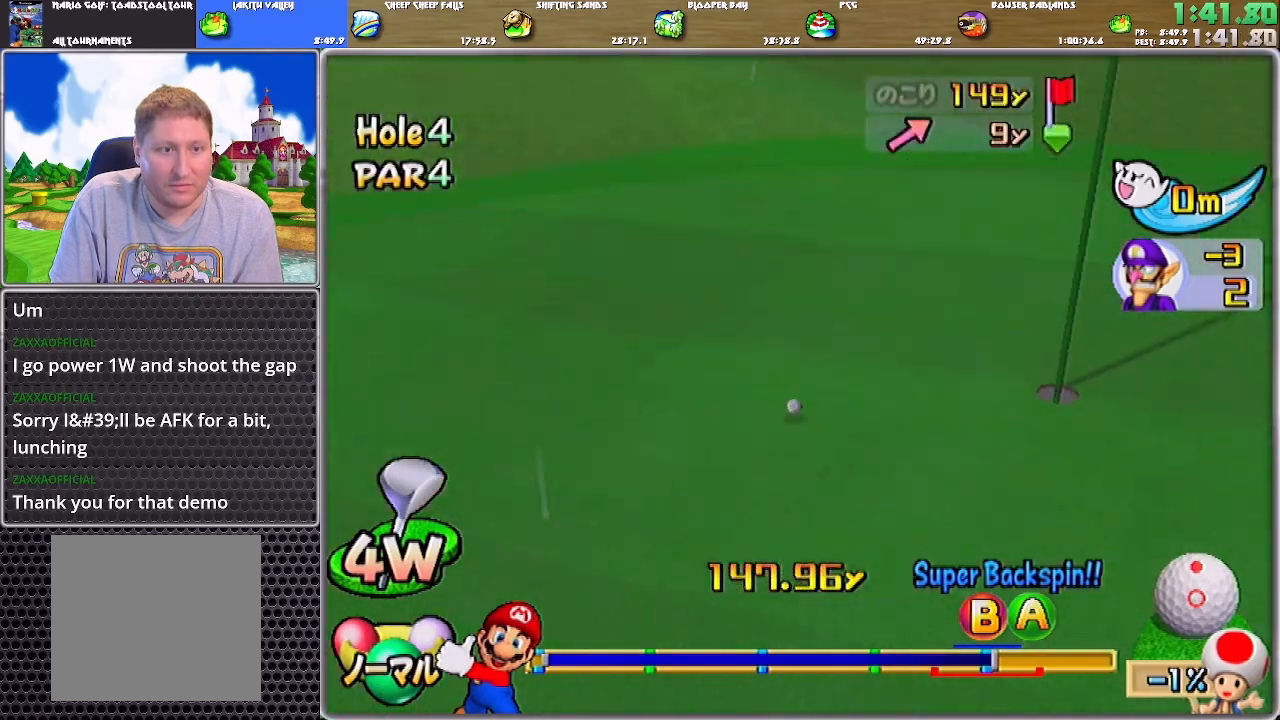
{"buttons": ["A"], "left_stick": "center", "right_stick": "center", "events": []}
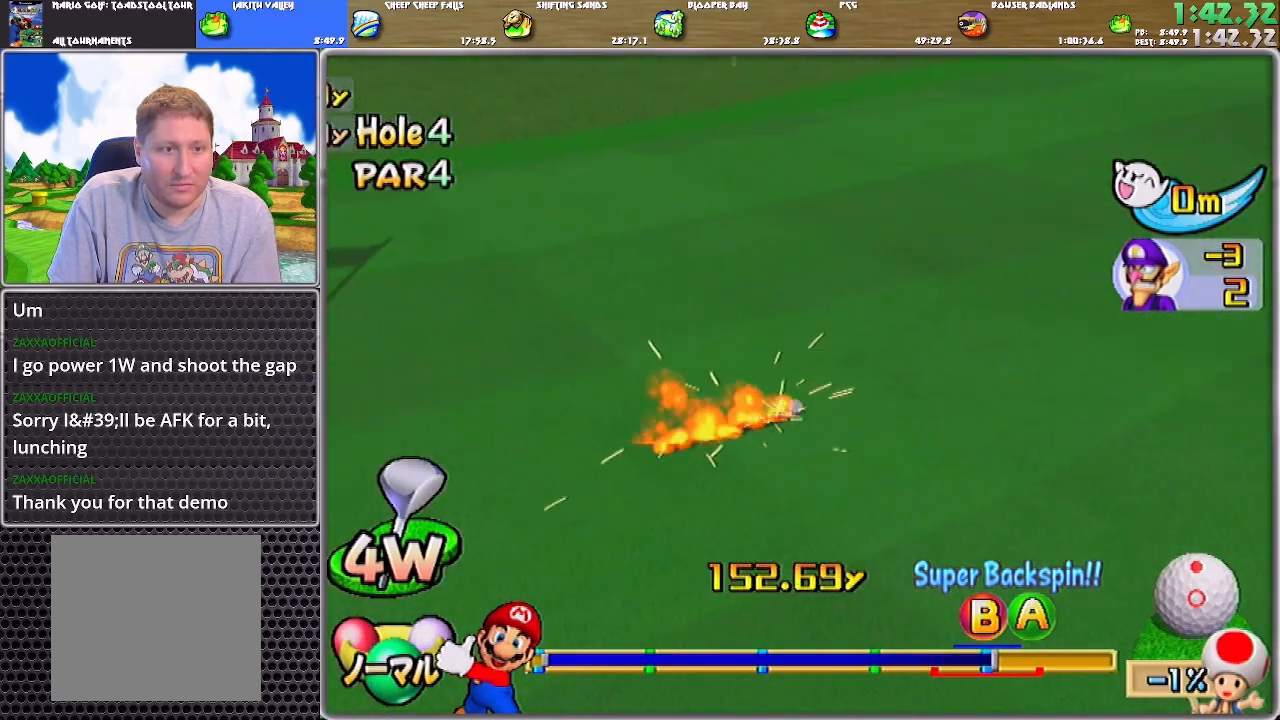
{"buttons": [], "left_stick": "center", "right_stick": "center", "events": [[484, "A", "up"]]}